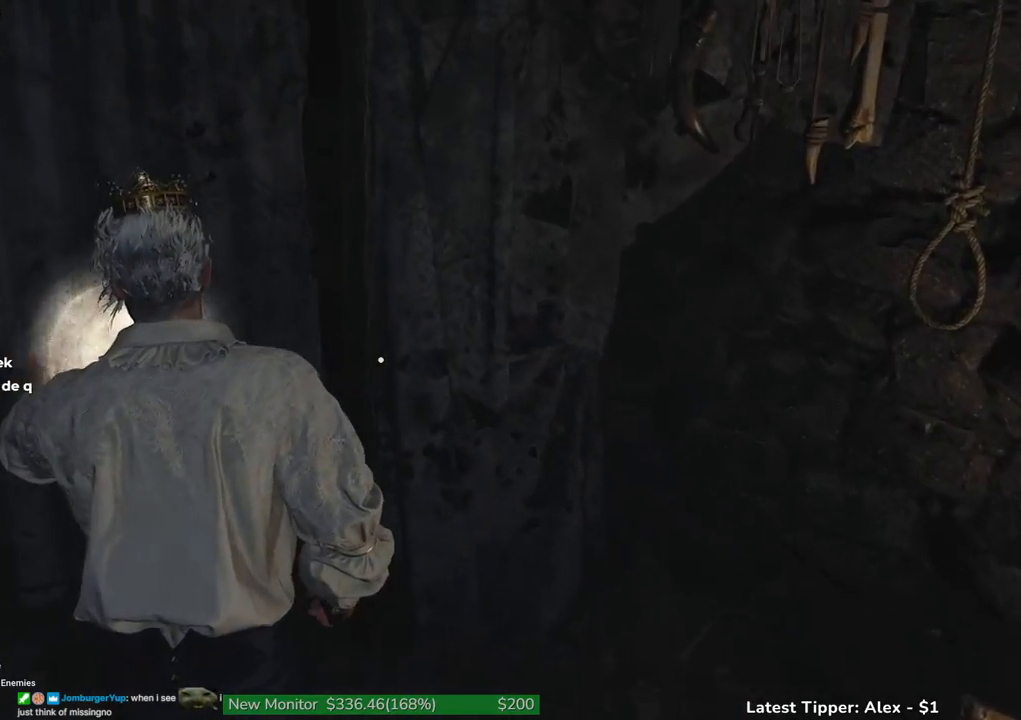
Gameplay with keyboard and mouse; each line is a JSON object with the keys held at the frame after it. "events" lists presses ("down") and releases ("up") of "1", "2", "3", "4", "5", "a", "alt", "c", "caps_lock", "ctrl", "d", "e", "f", "g", "q", "r", "s", "shift", "space", "t", "tab", "v", "w", "x" and "z" between this image and that frame as [ms after this image, input, new state], when the widget could be followed in between. No other keys are recorded. Mouse buttons are not recorded. Not read: mouse_move other_keys.
{"keys": [], "events": []}
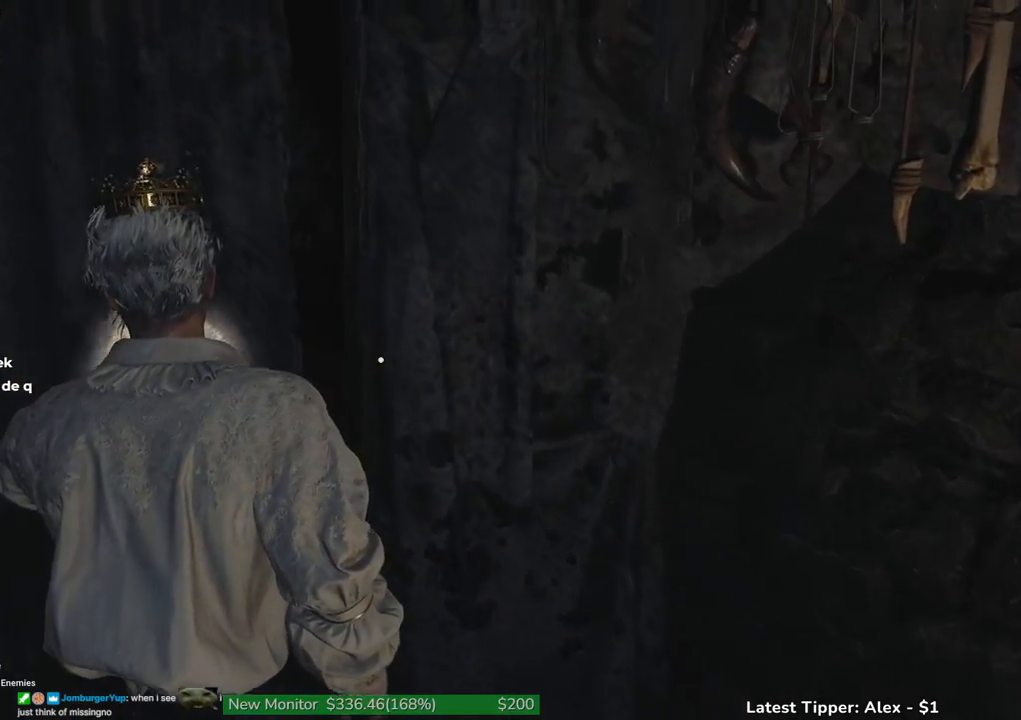
{"keys": [], "events": []}
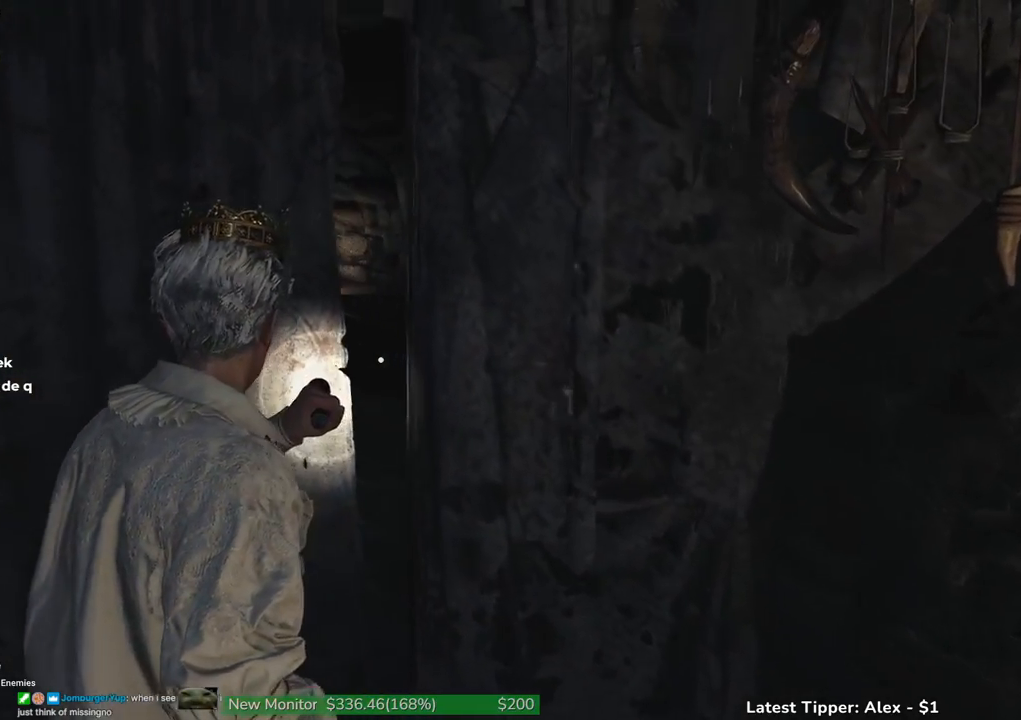
{"keys": [], "events": []}
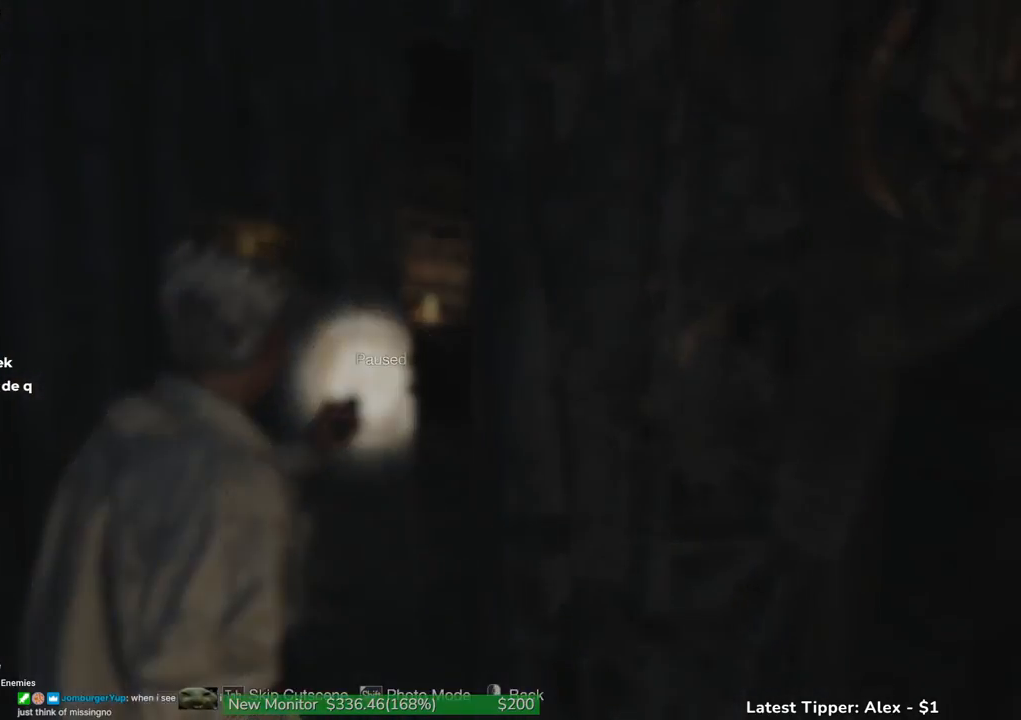
{"keys": ["shift", "w"], "events": [[17, "tab", "down"], [117, "tab", "up"], [117, "w", "down"], [217, "shift", "down"]]}
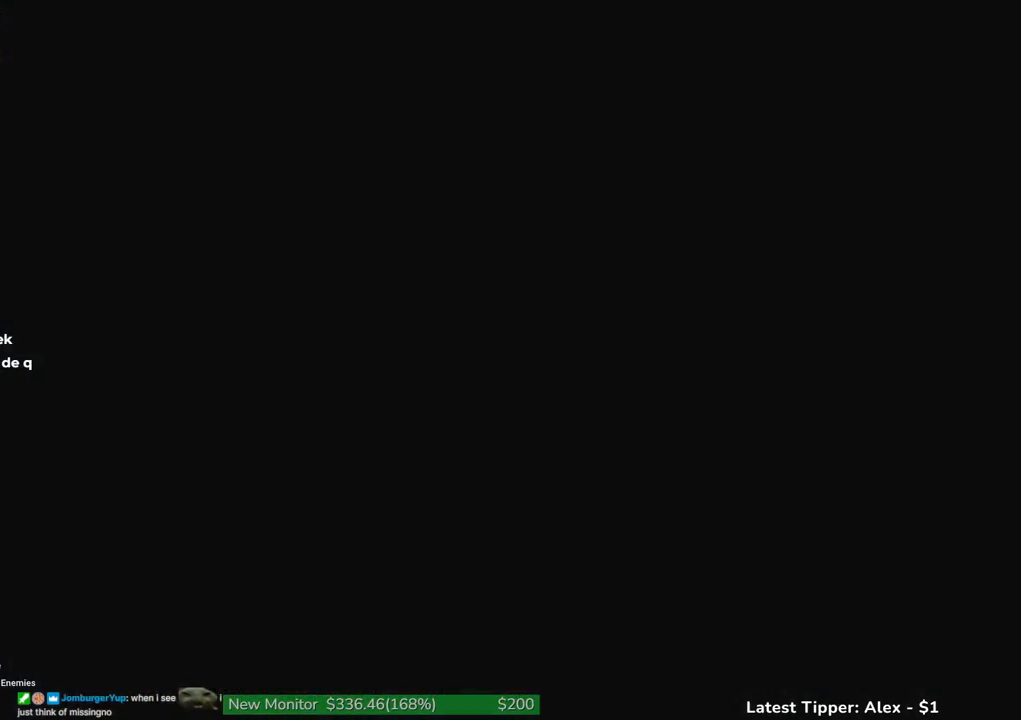
{"keys": ["shift", "w"], "events": [[133, "a", "down"], [367, "a", "up"]]}
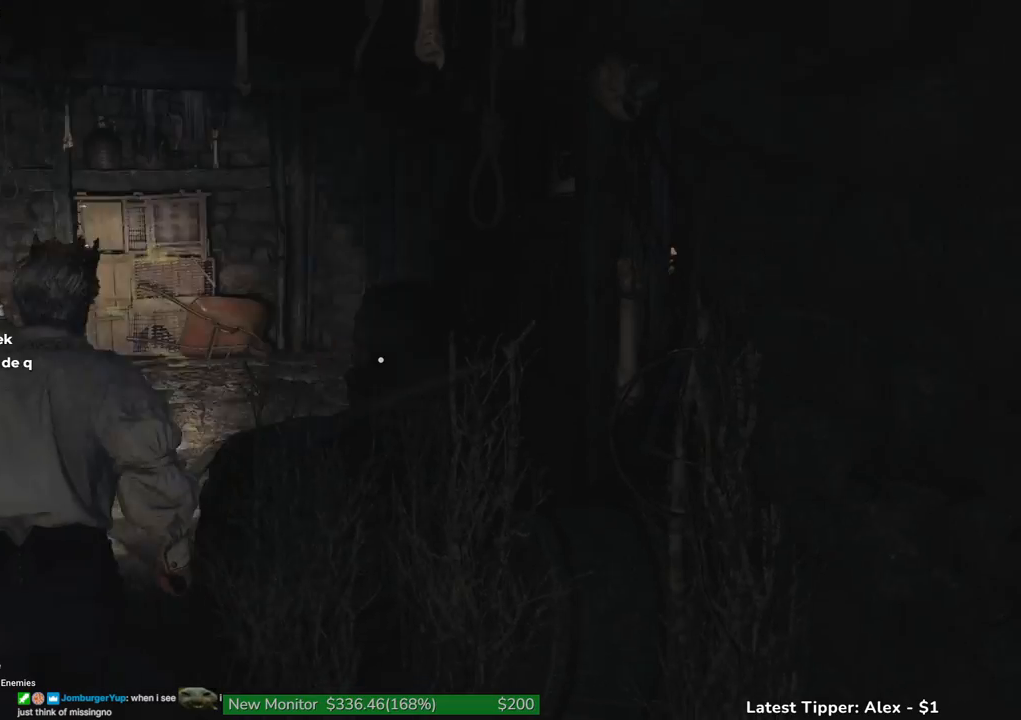
{"keys": ["shift", "w"], "events": []}
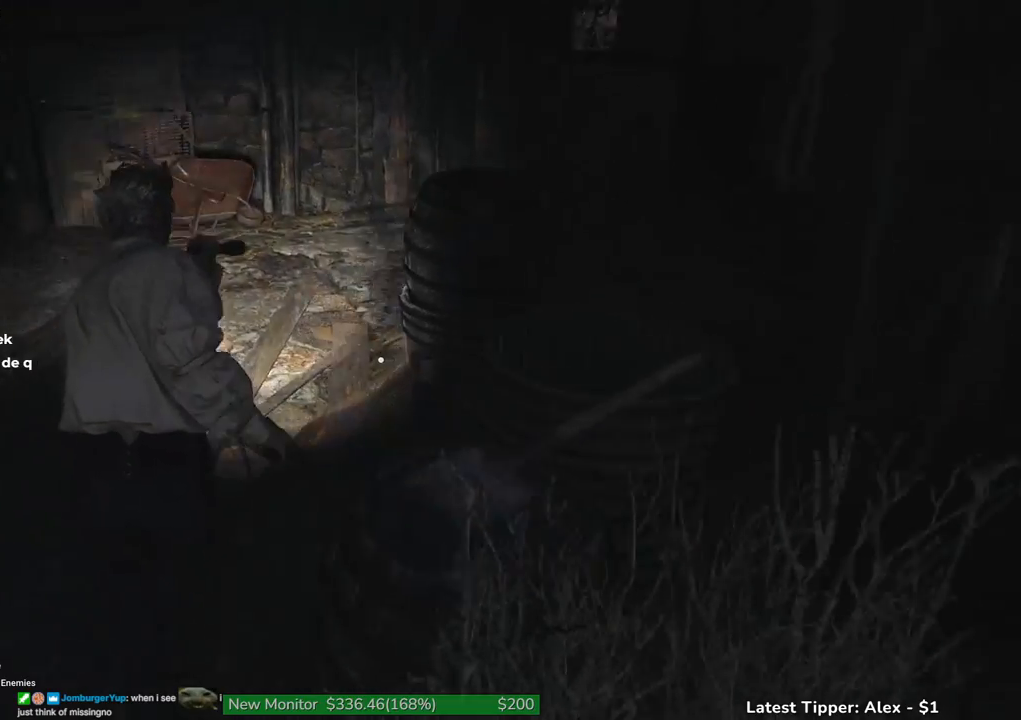
{"keys": ["shift", "w"], "events": []}
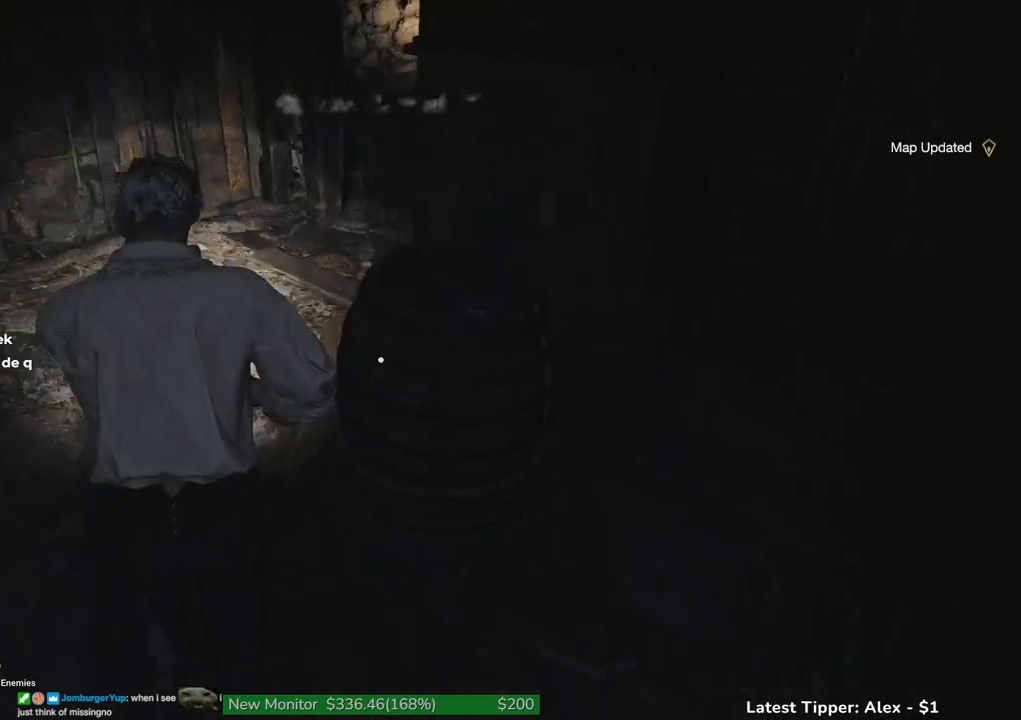
{"keys": ["shift", "w"], "events": []}
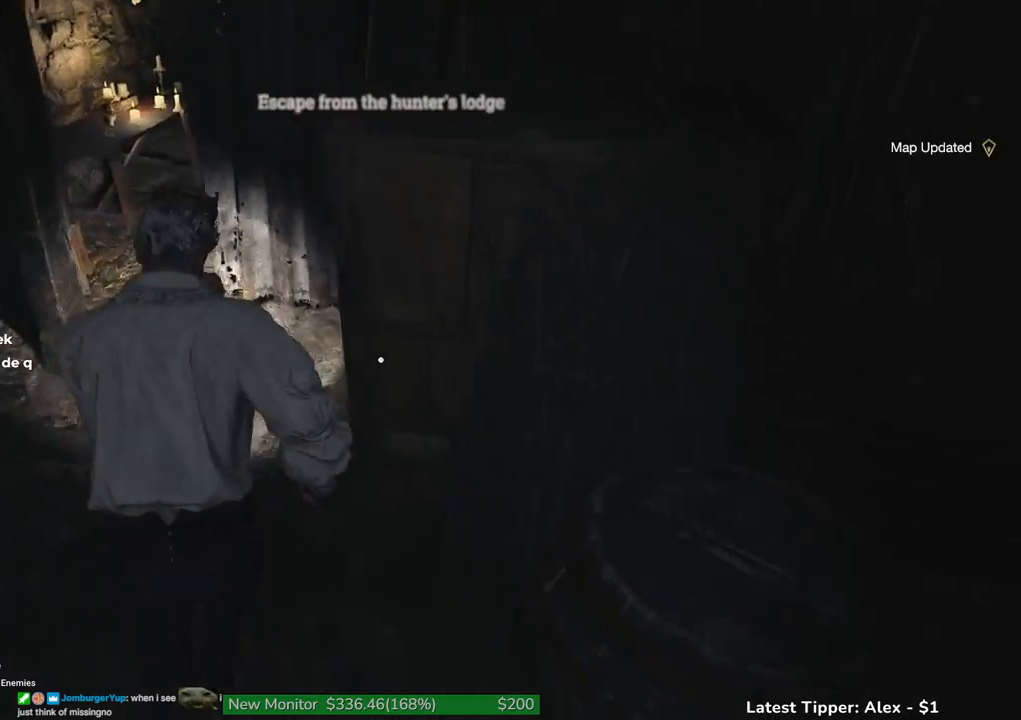
{"keys": ["shift", "w"], "events": []}
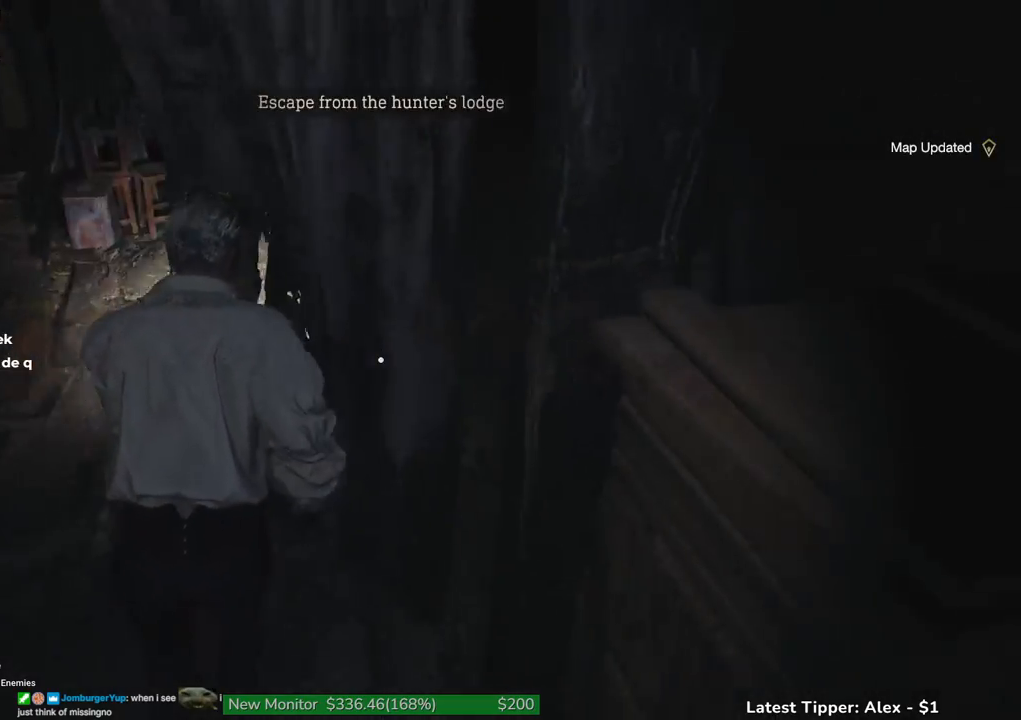
{"keys": ["shift", "w"], "events": []}
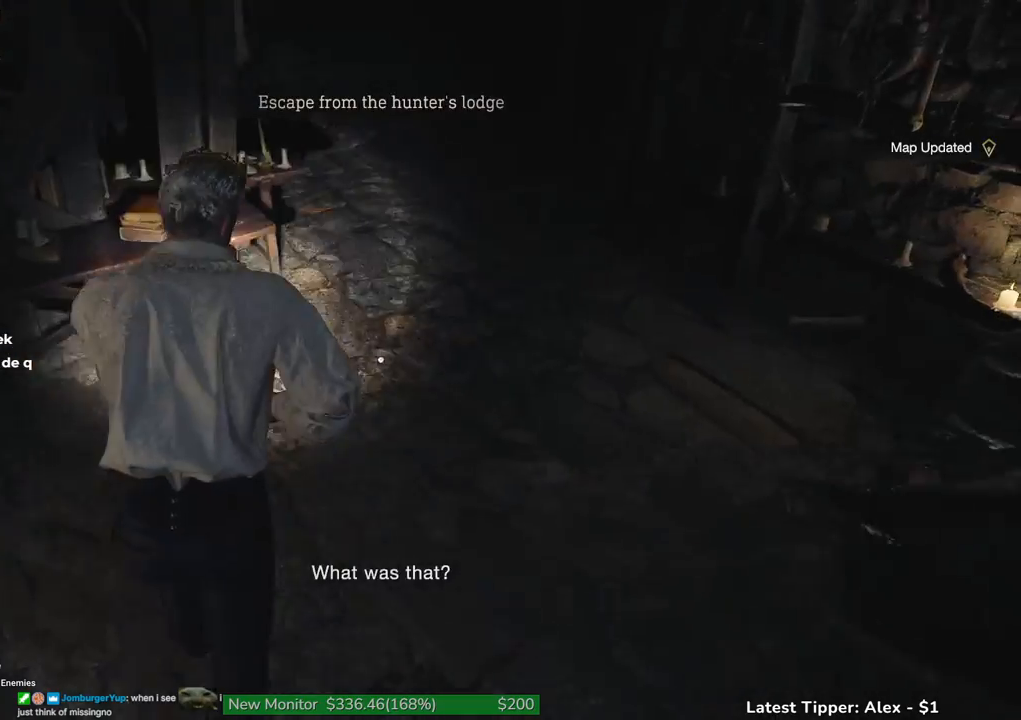
{"keys": ["shift", "w"], "events": []}
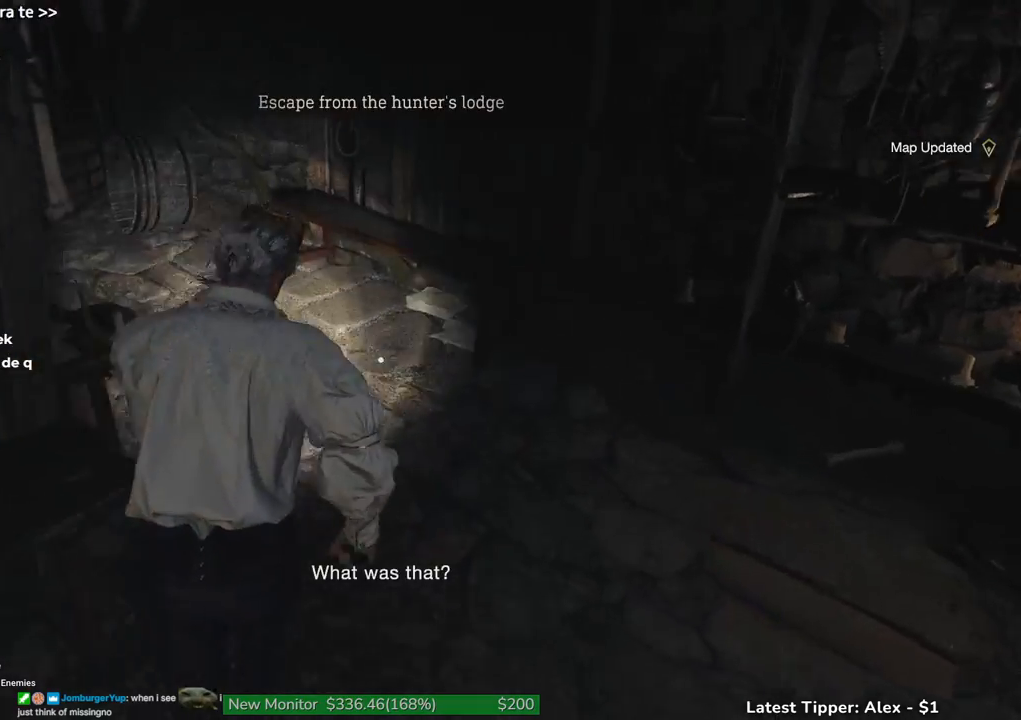
{"keys": ["shift", "w"], "events": []}
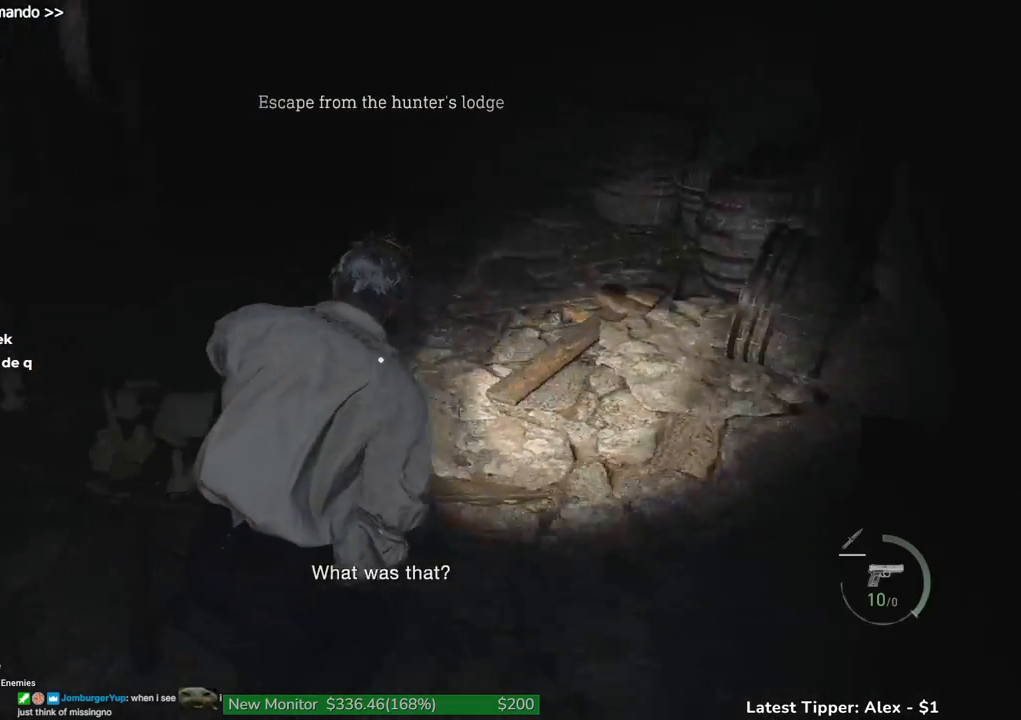
{"keys": ["shift", "w"], "events": []}
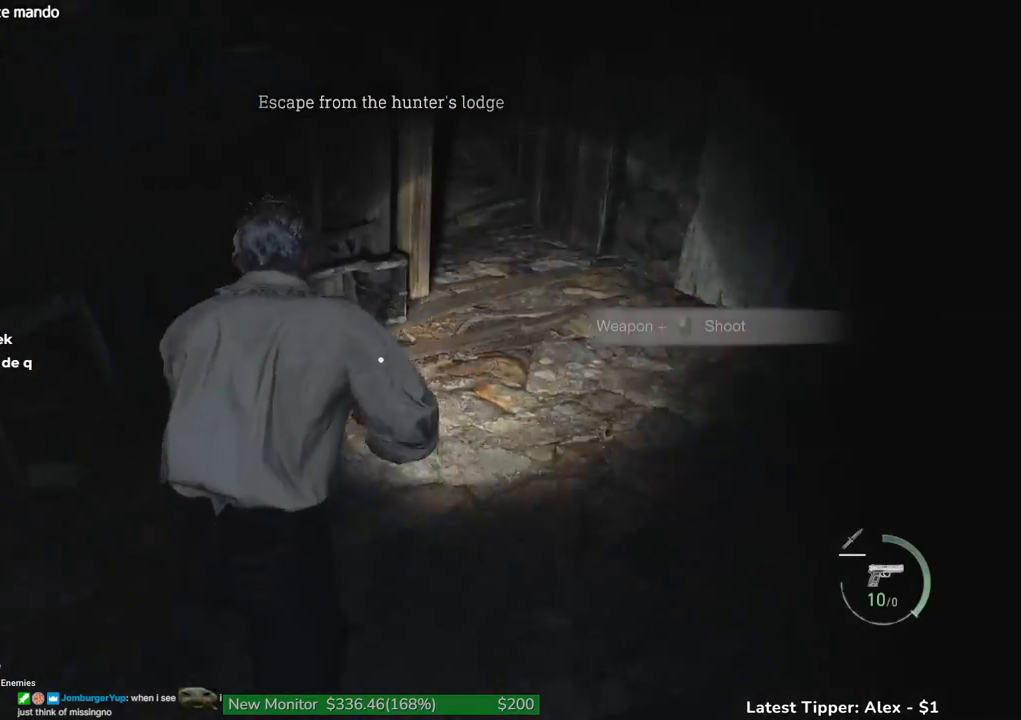
{"keys": ["shift", "w"], "events": []}
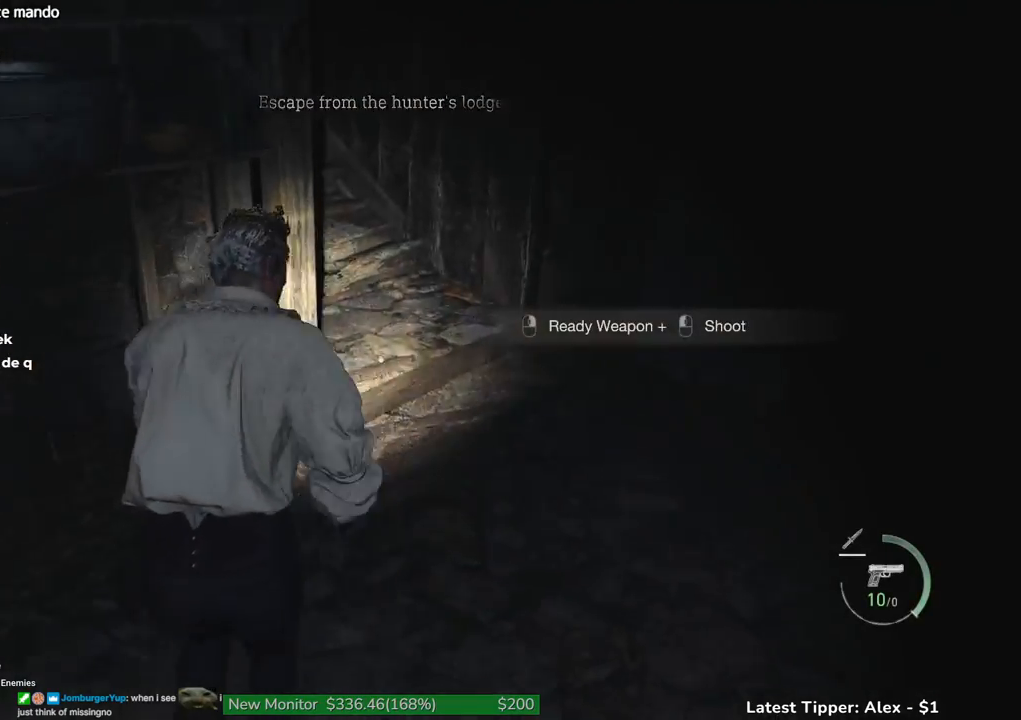
{"keys": ["shift", "w"], "events": []}
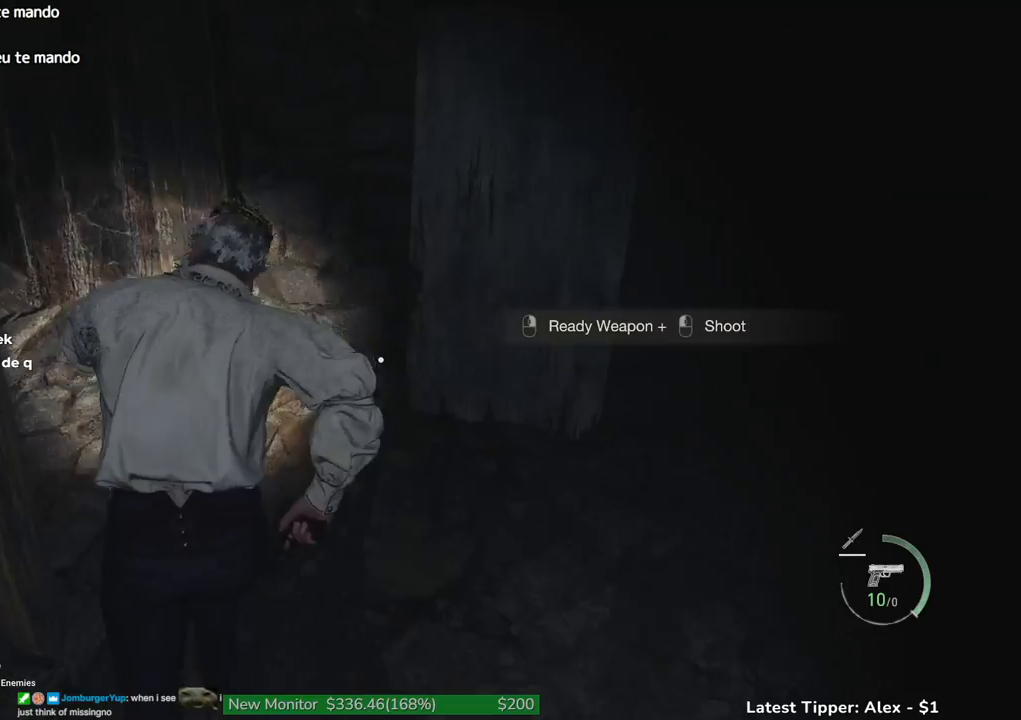
{"keys": ["a", "shift", "w"], "events": [[450, "a", "down"]]}
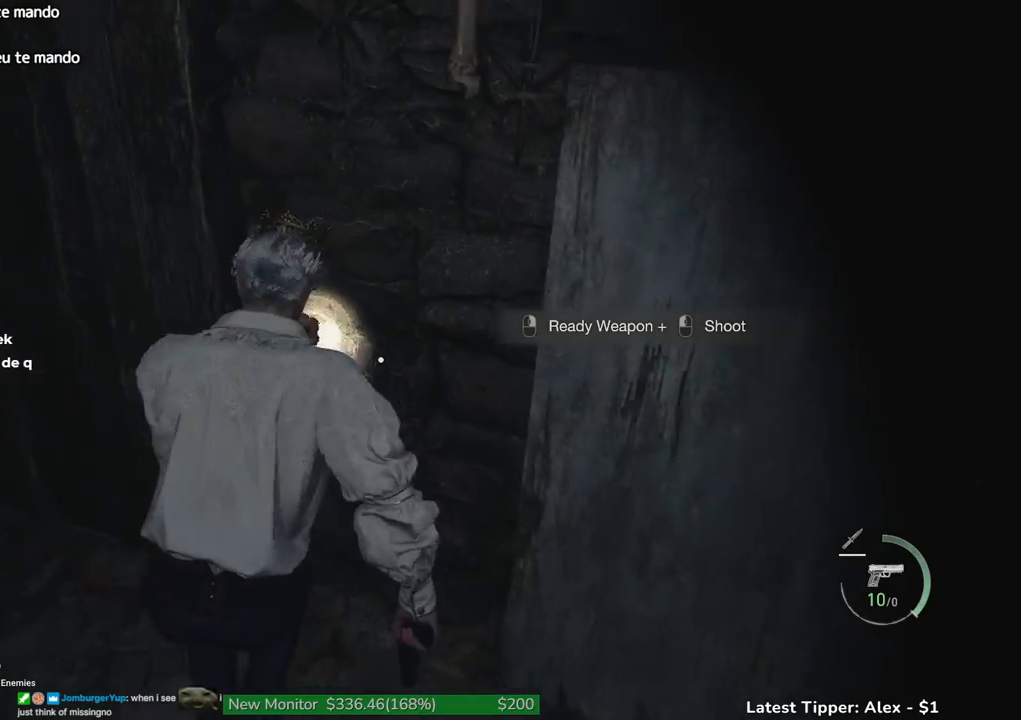
{"keys": ["e", "shift", "w"], "events": [[367, "a", "up"], [367, "shift", "up"], [417, "e", "down"], [500, "shift", "down"]]}
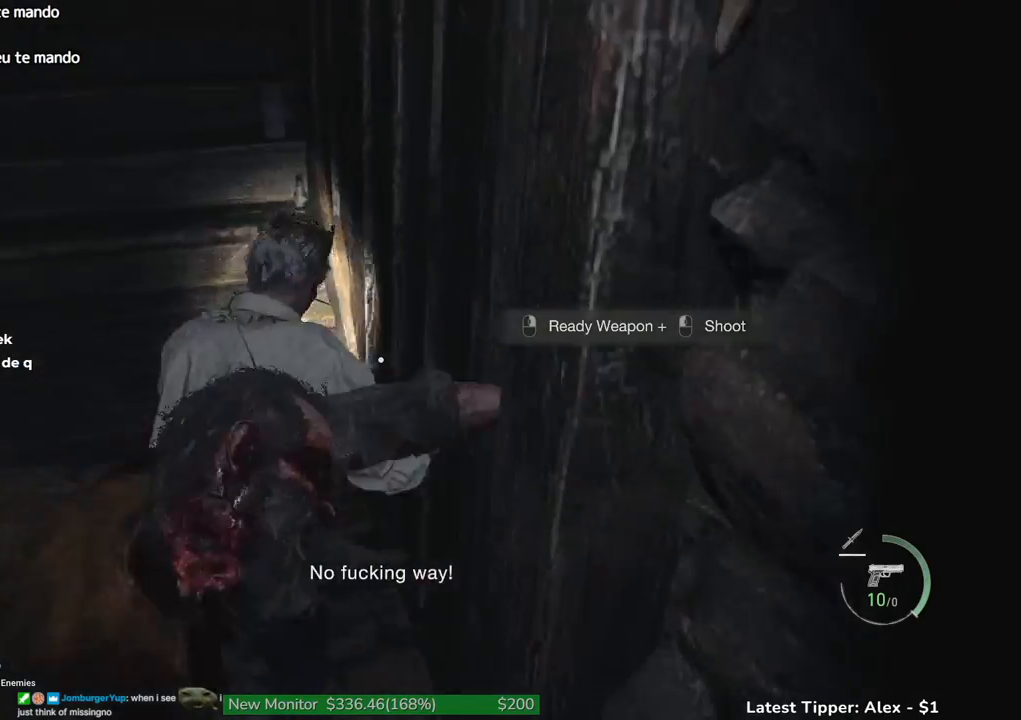
{"keys": ["w"], "events": [[50, "e", "up"], [467, "shift", "up"]]}
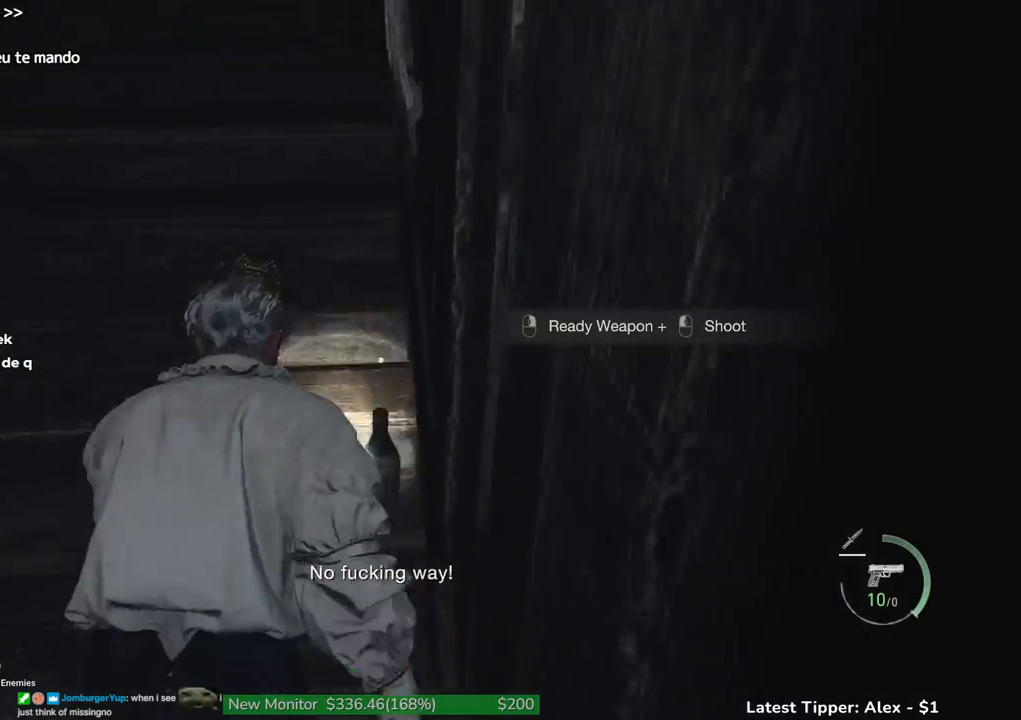
{"keys": ["shift", "w"], "events": [[17, "e", "down"], [67, "shift", "down"], [117, "e", "up"]]}
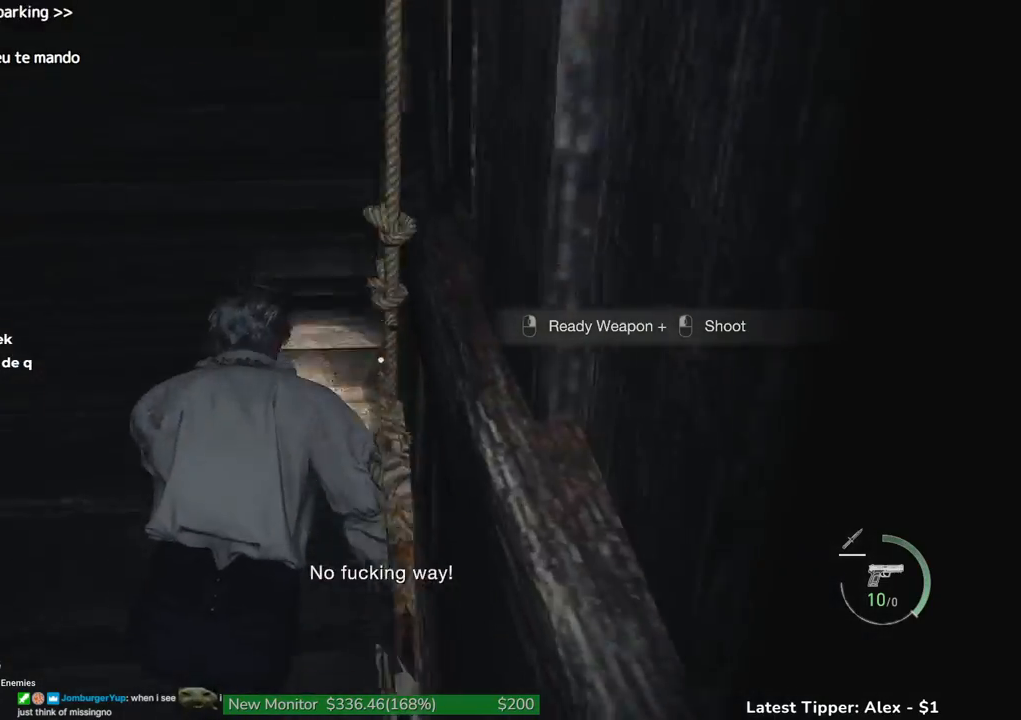
{"keys": ["shift", "w"], "events": [[167, "e", "down"], [167, "shift", "up"], [267, "shift", "down"], [317, "e", "up"]]}
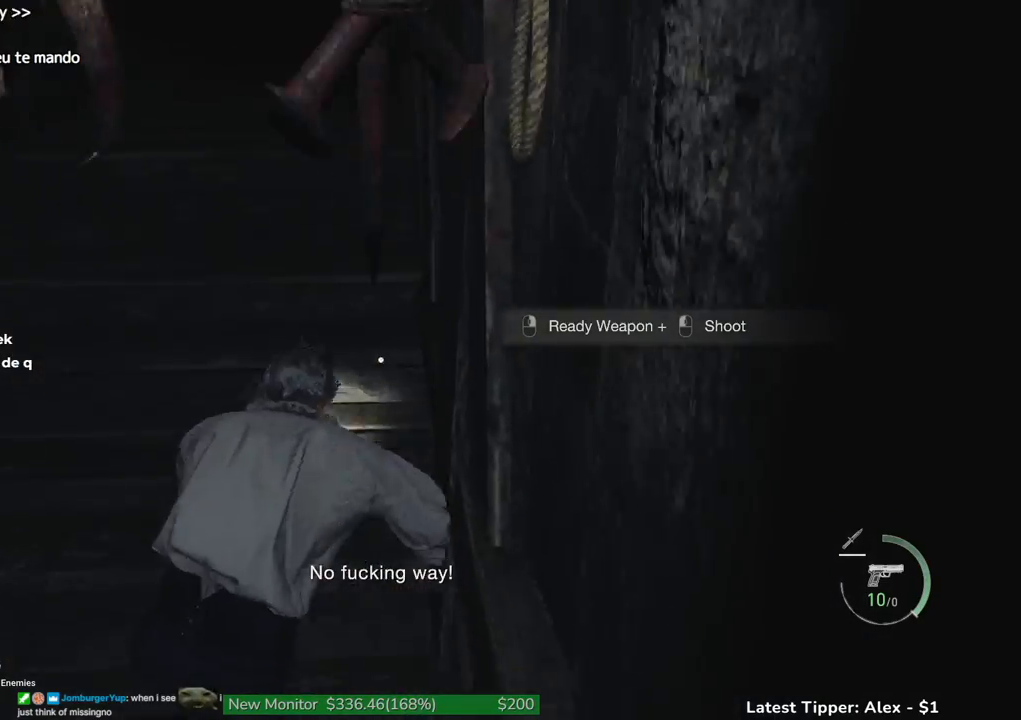
{"keys": ["shift", "w"], "events": []}
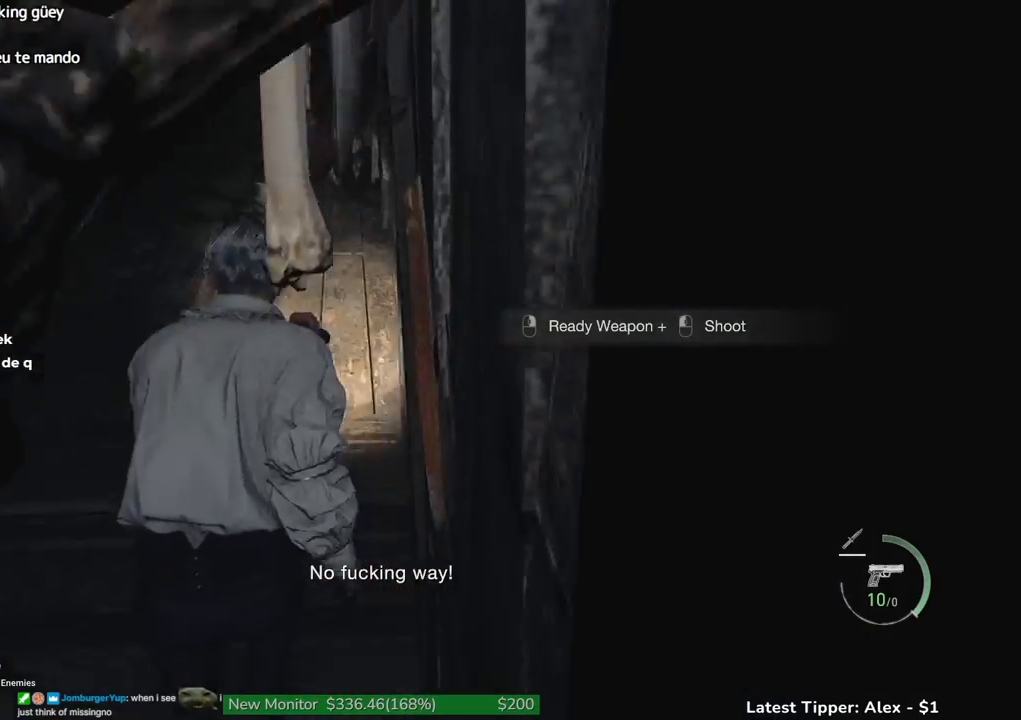
{"keys": ["shift", "w"], "events": []}
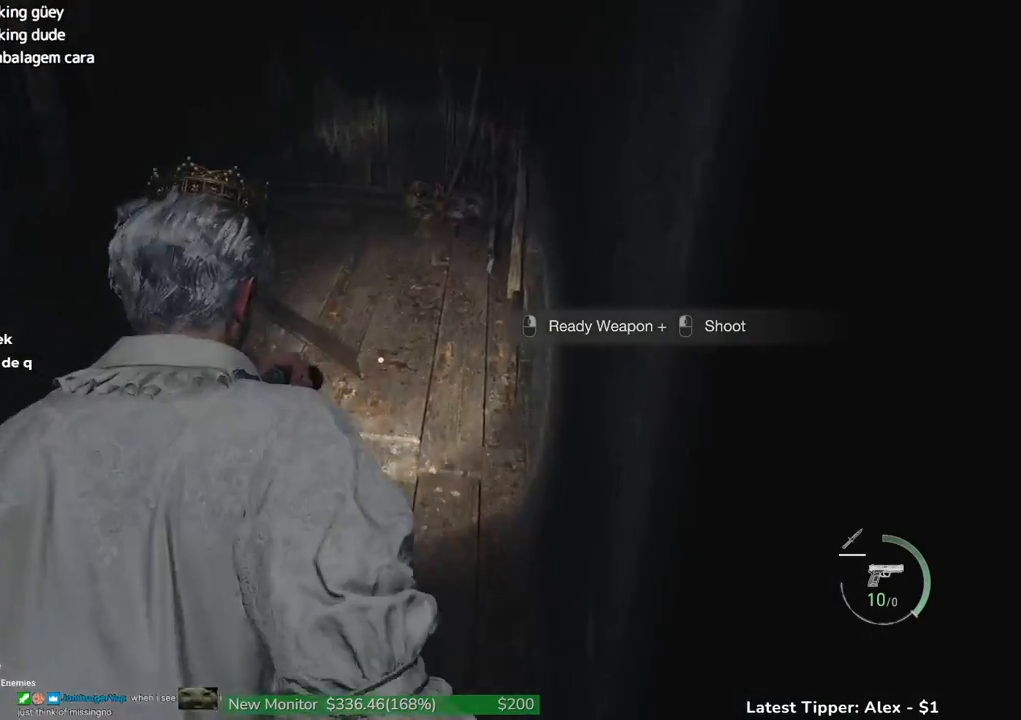
{"keys": ["shift", "w"], "events": []}
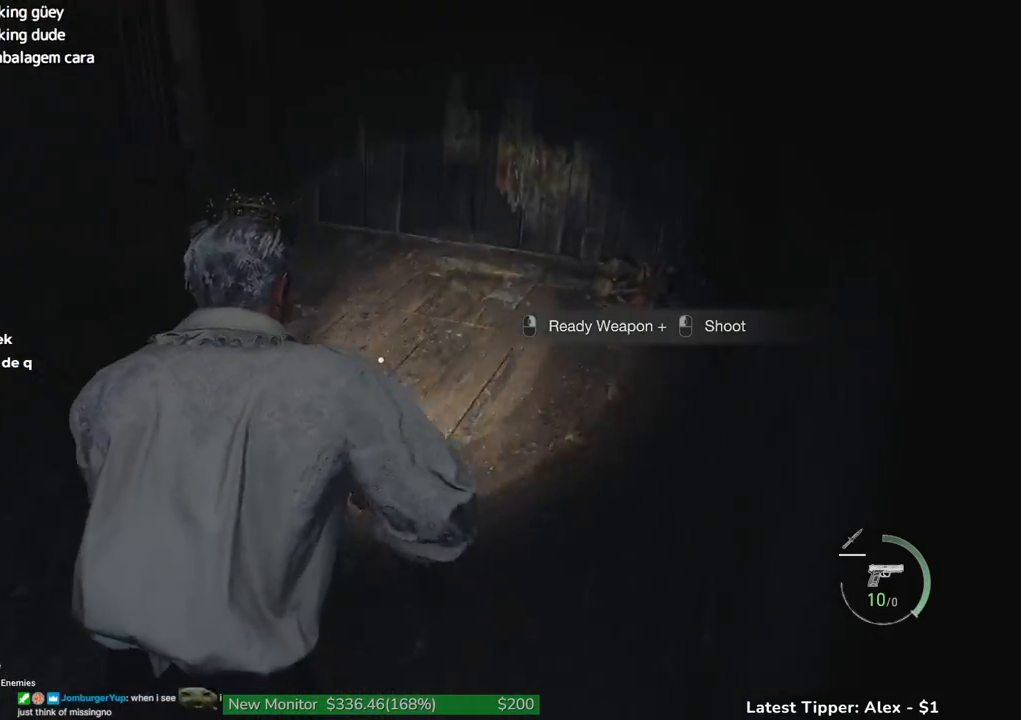
{"keys": ["shift", "w"], "events": []}
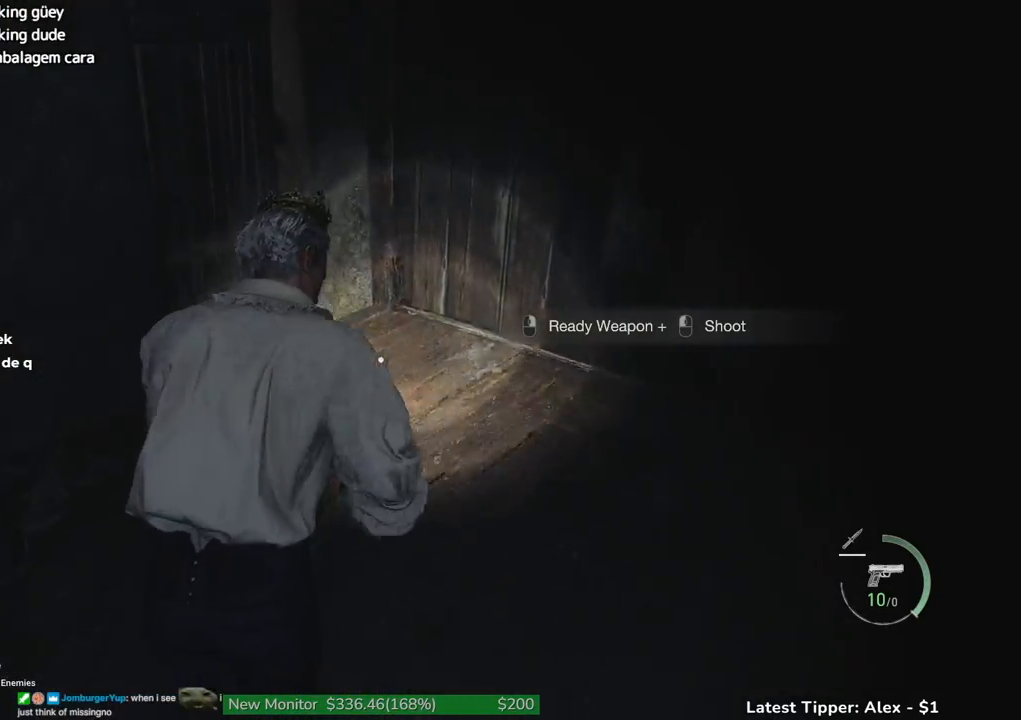
{"keys": ["shift", "w"], "events": []}
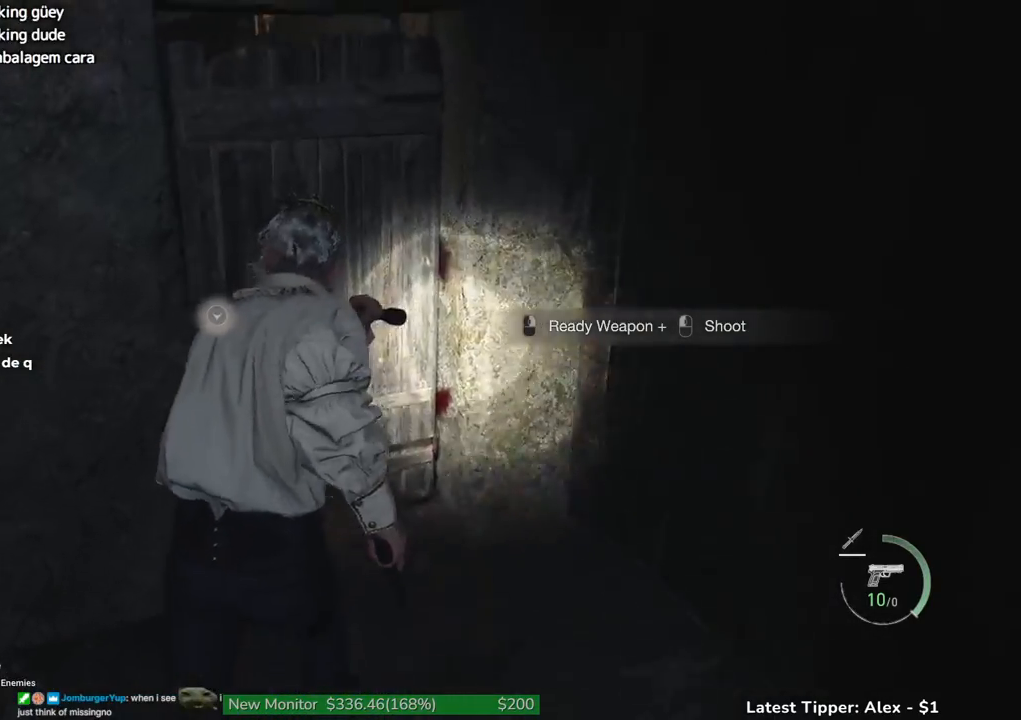
{"keys": ["shift", "w"], "events": []}
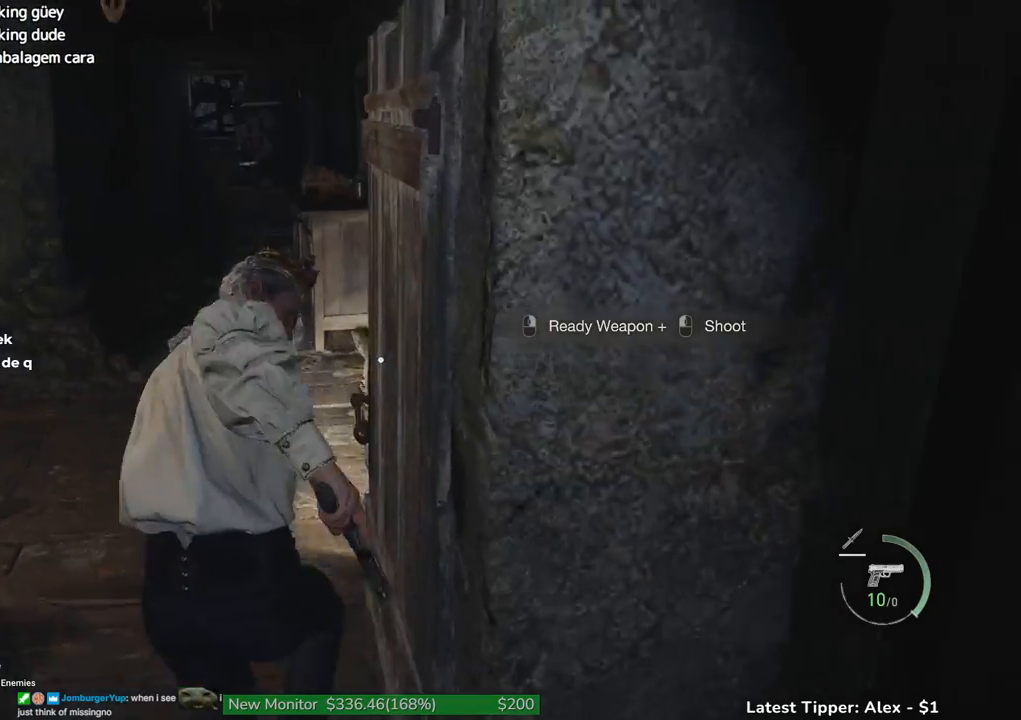
{"keys": ["shift", "w"], "events": []}
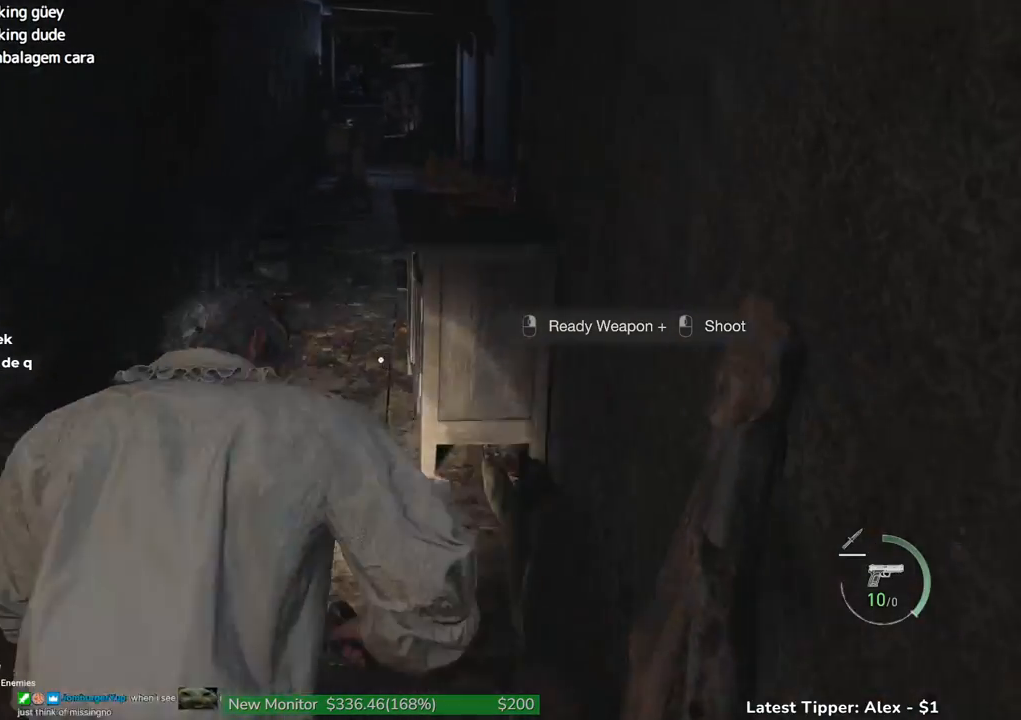
{"keys": ["shift", "w"], "events": []}
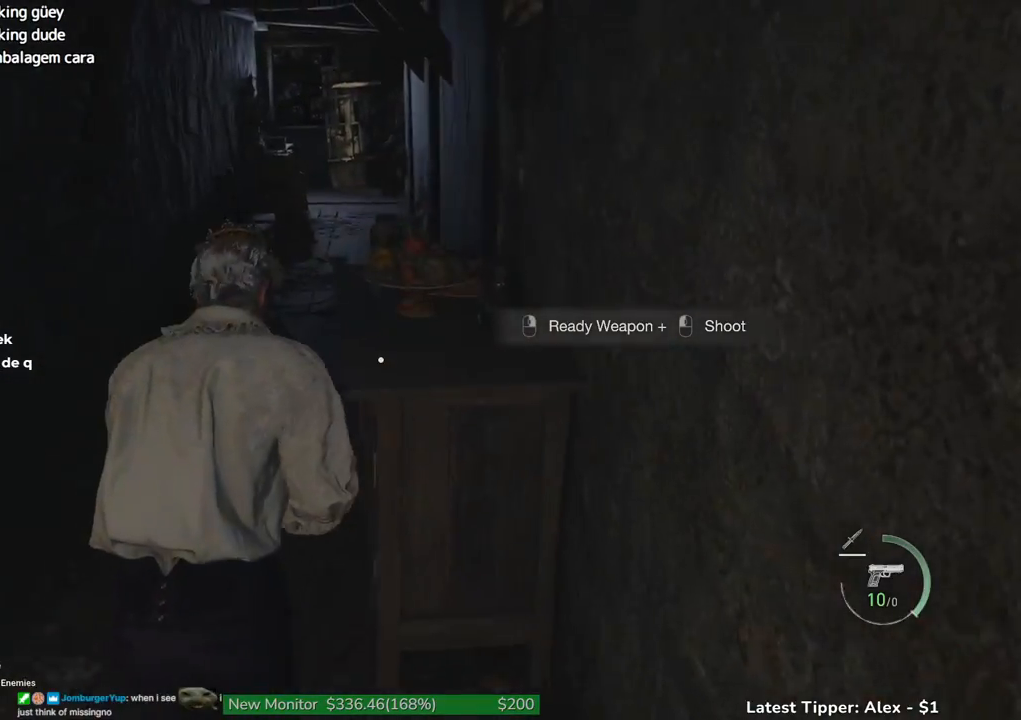
{"keys": ["shift", "w"], "events": []}